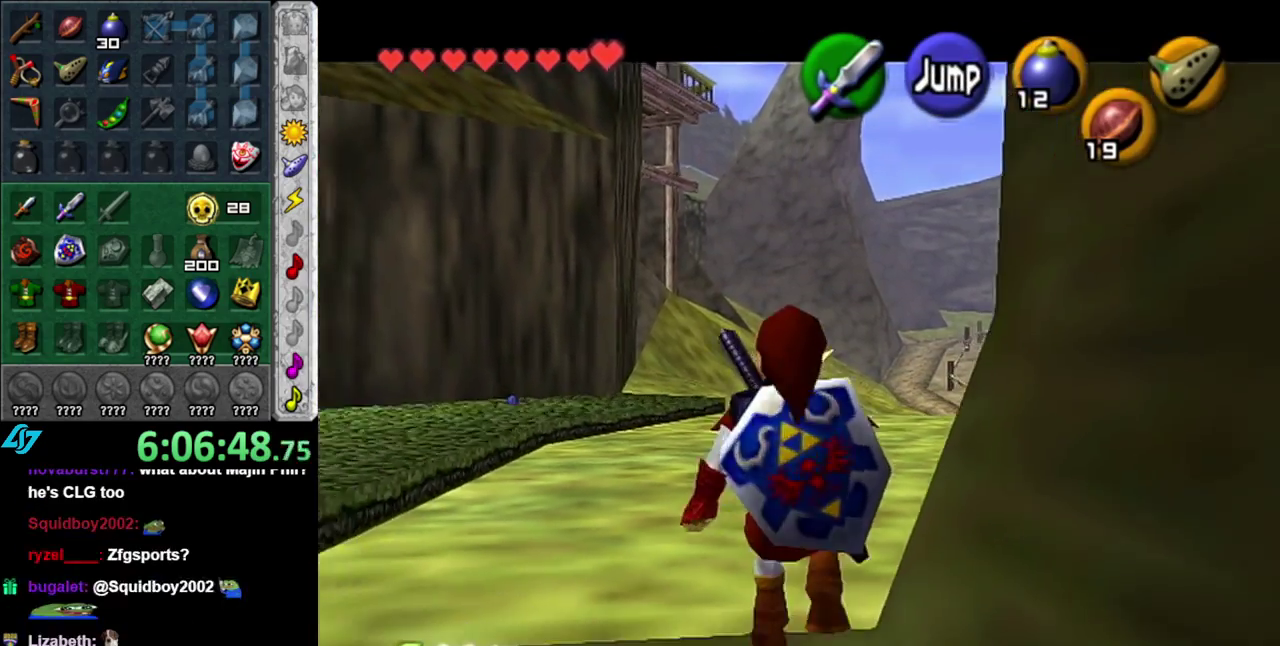
Gameplay with a controller (Nintendo layout); each line is a JSON object with the inputs held at the frame after it. "events" lists button and stick changes between this image and that frame as [ms after this image, input, new state], when the widget could be followed in between. This overlay highlights the sticks when they move; stick clicks (L3 R3) are not distinguishable. Not read: L3 R2 R3 Y other_buttons.
{"buttons": ["L1"], "left_stick": "down", "right_stick": "center", "events": []}
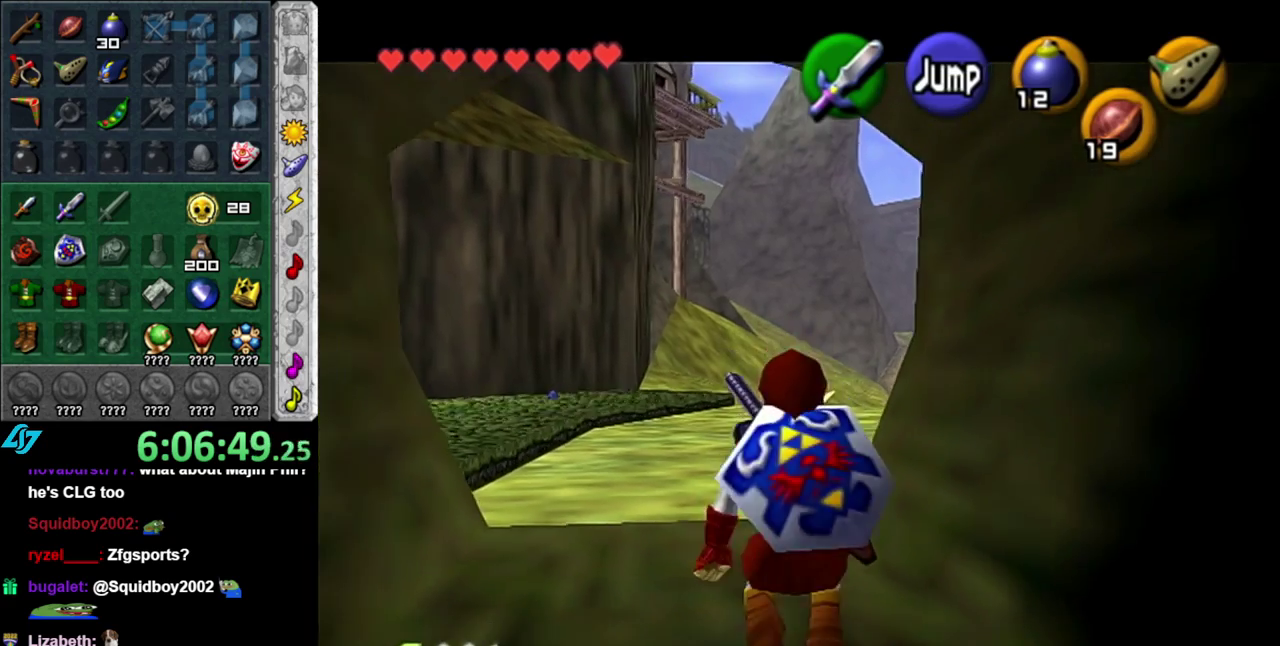
{"buttons": [], "left_stick": "down", "right_stick": "center", "events": [[300, "L1", "up"]]}
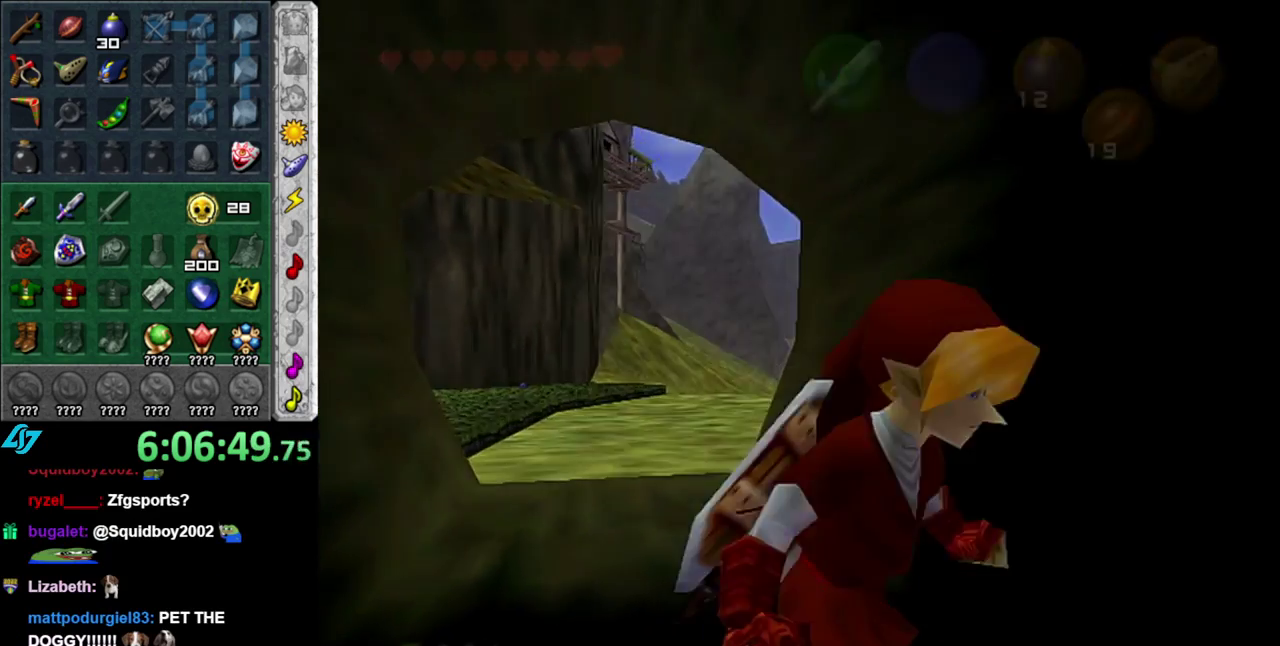
{"buttons": [], "left_stick": "center", "right_stick": "center", "events": [[117, "left_stick", "center"]]}
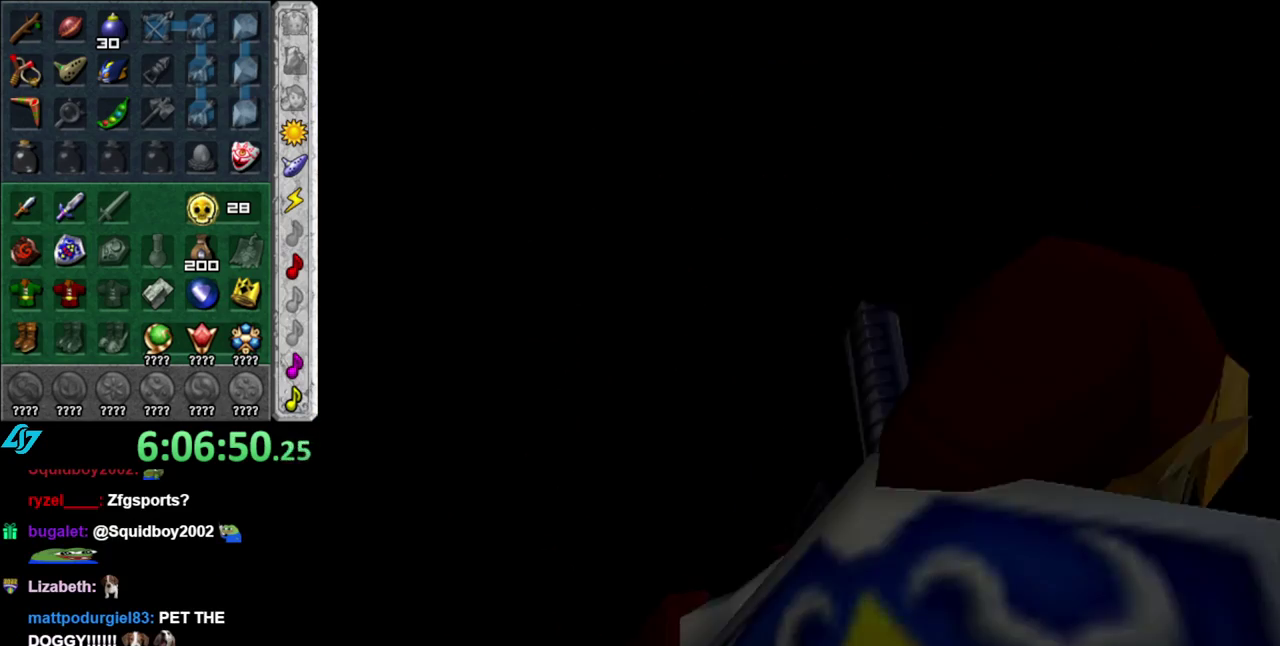
{"buttons": [], "left_stick": "center", "right_stick": "center", "events": []}
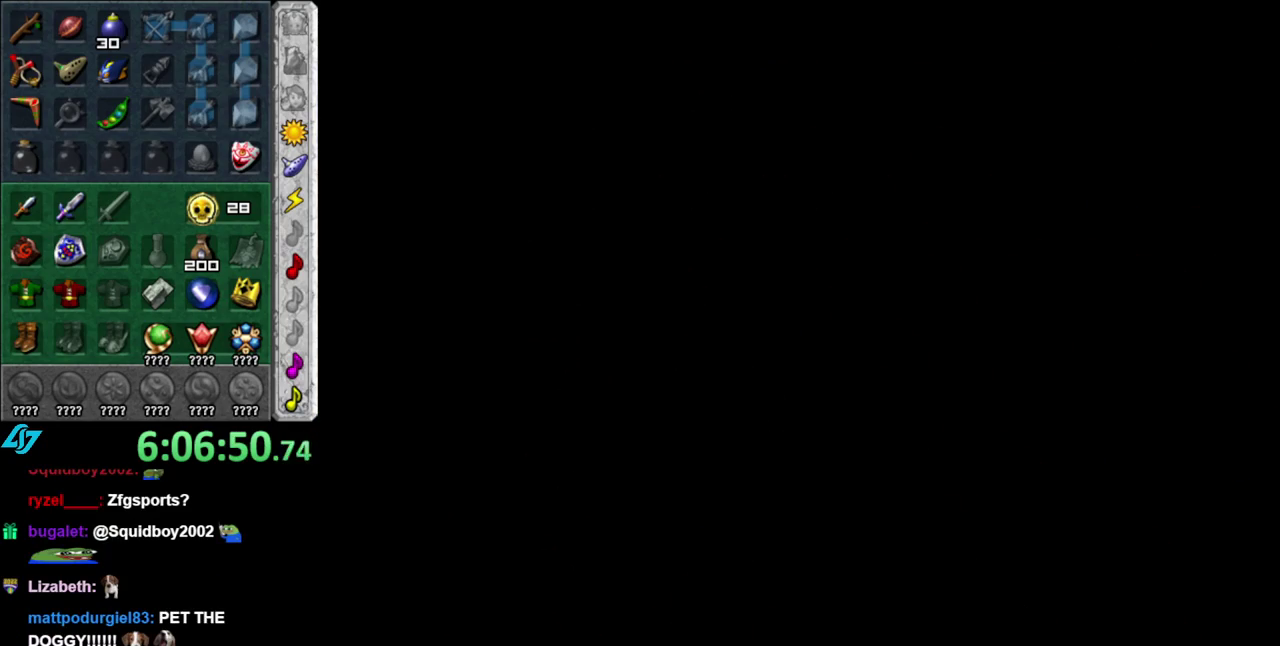
{"buttons": [], "left_stick": "up", "right_stick": "center", "events": [[17, "left_stick", "up"]]}
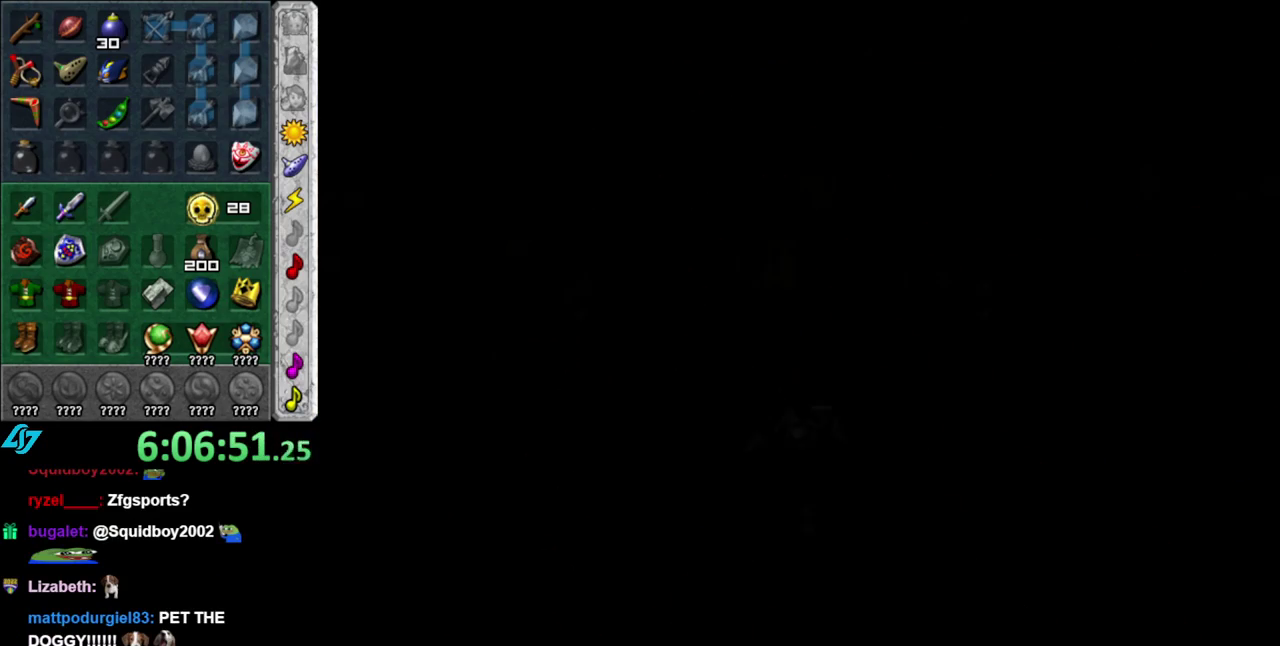
{"buttons": [], "left_stick": "up", "right_stick": "center", "events": []}
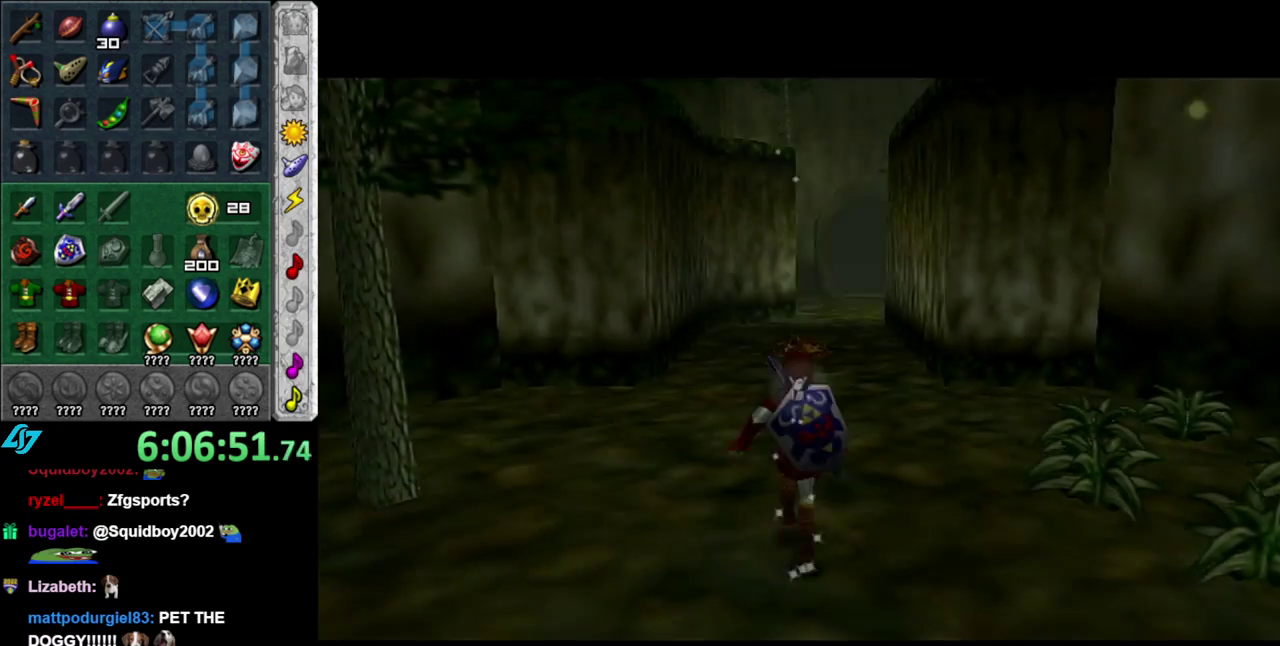
{"buttons": [], "left_stick": "up", "right_stick": "center", "events": []}
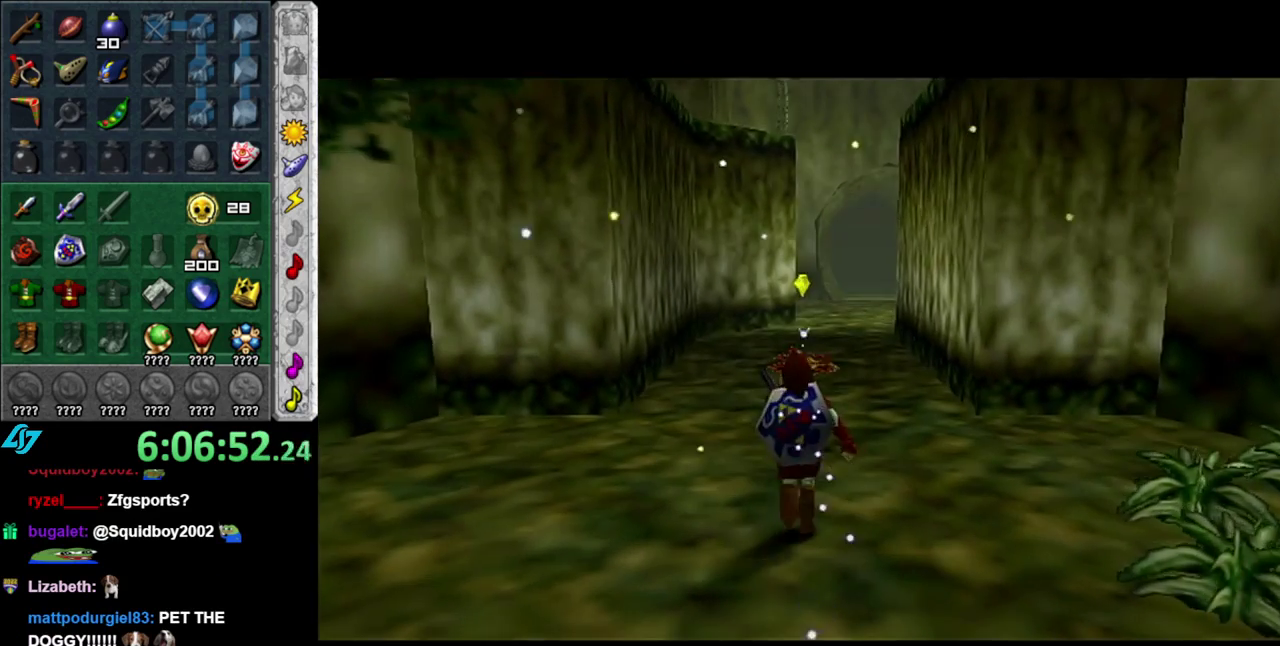
{"buttons": [], "left_stick": "up", "right_stick": "center", "events": [[83, "A", "down"], [233, "A", "up"]]}
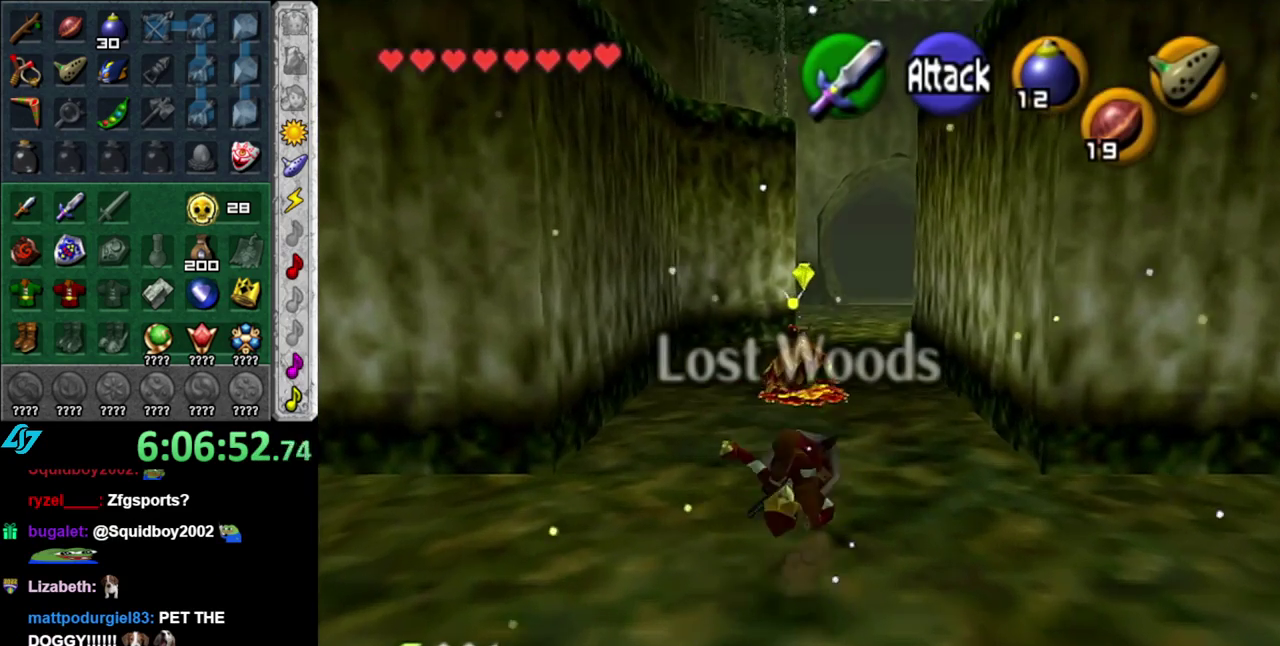
{"buttons": ["A"], "left_stick": "up", "right_stick": "center", "events": [[367, "A", "down"]]}
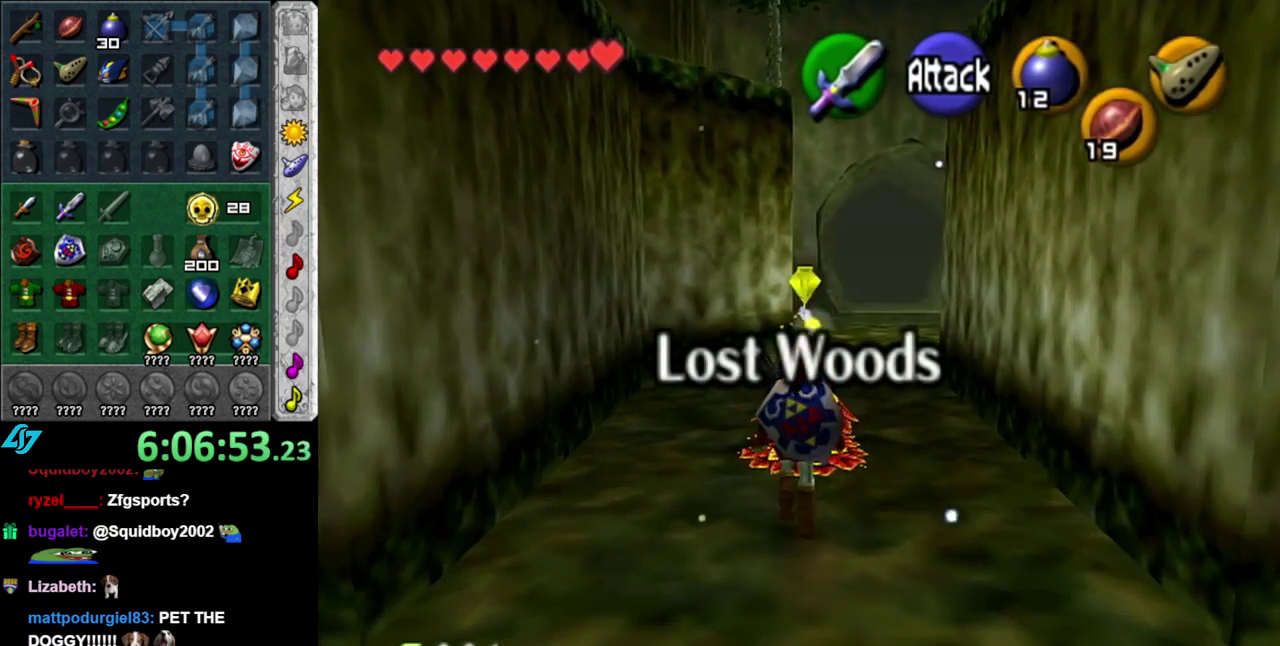
{"buttons": [], "left_stick": "up", "right_stick": "center", "events": [[83, "A", "up"]]}
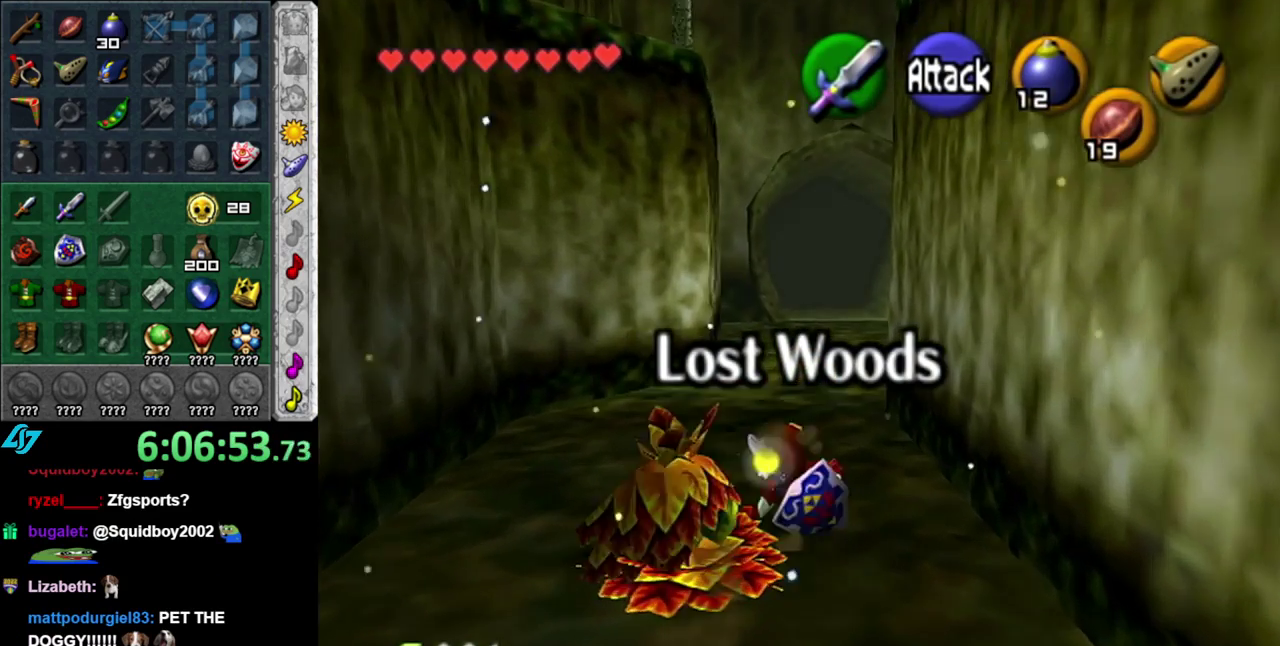
{"buttons": [], "left_stick": "up", "right_stick": "center", "events": [[217, "A", "down"], [400, "A", "up"]]}
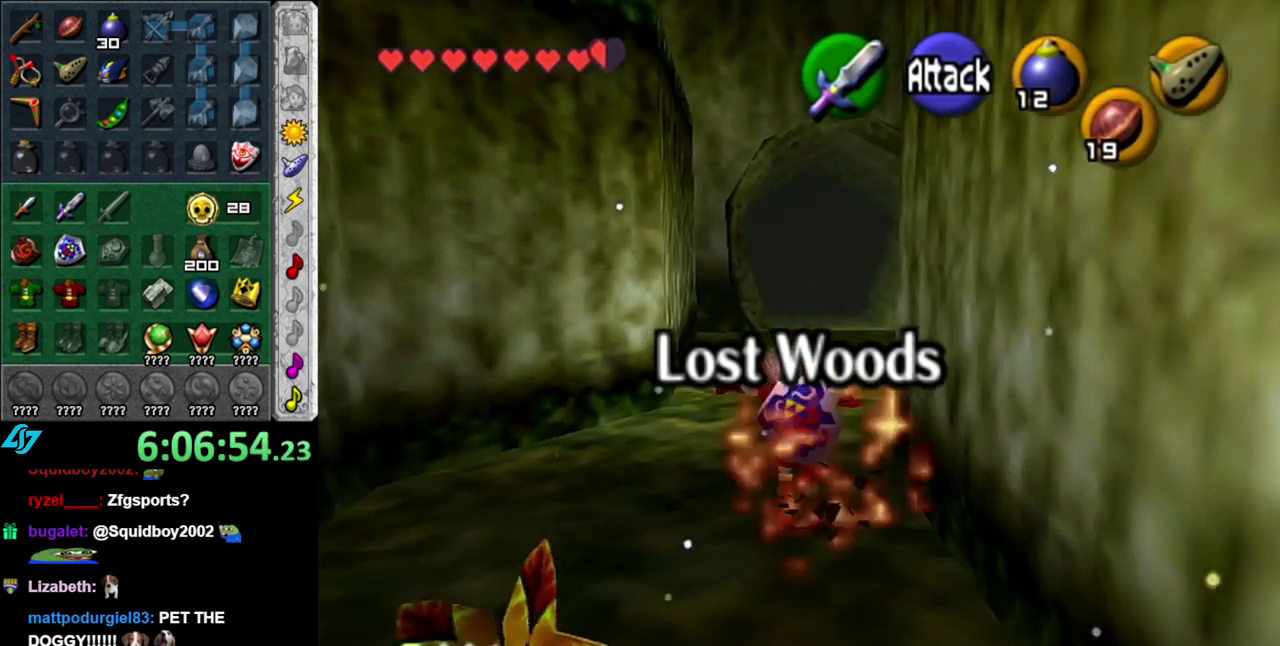
{"buttons": [], "left_stick": "up", "right_stick": "center", "events": []}
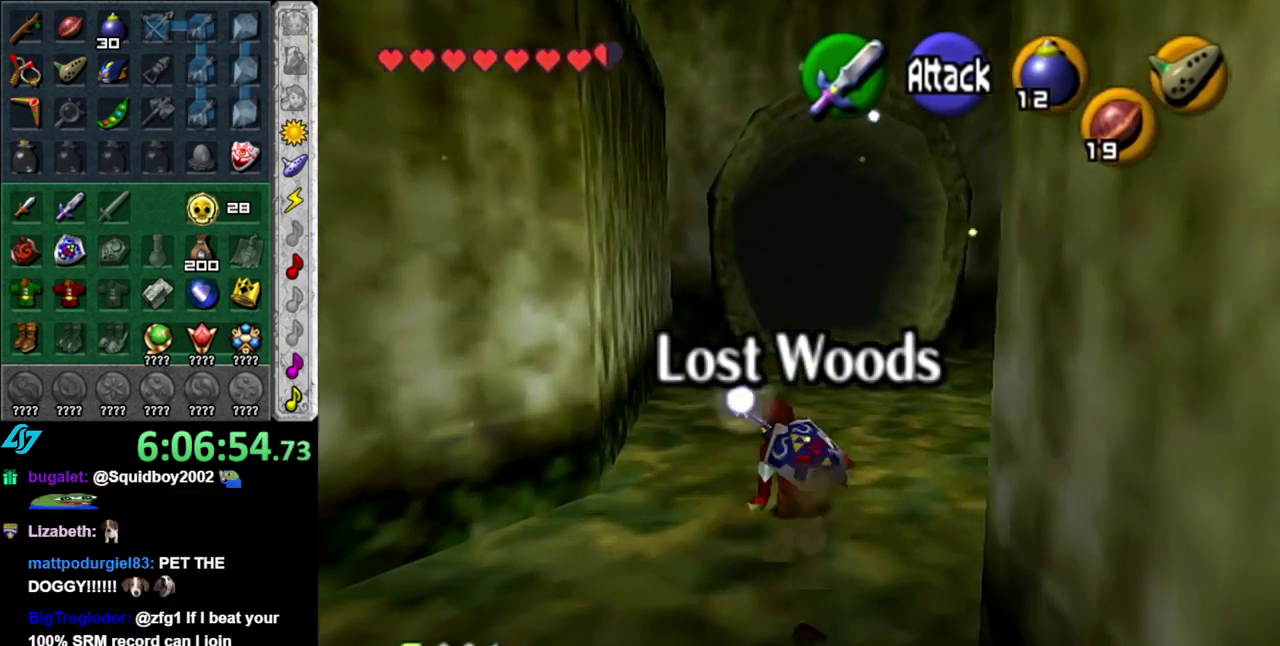
{"buttons": [], "left_stick": "up", "right_stick": "center", "events": [[17, "A", "down"], [200, "A", "up"]]}
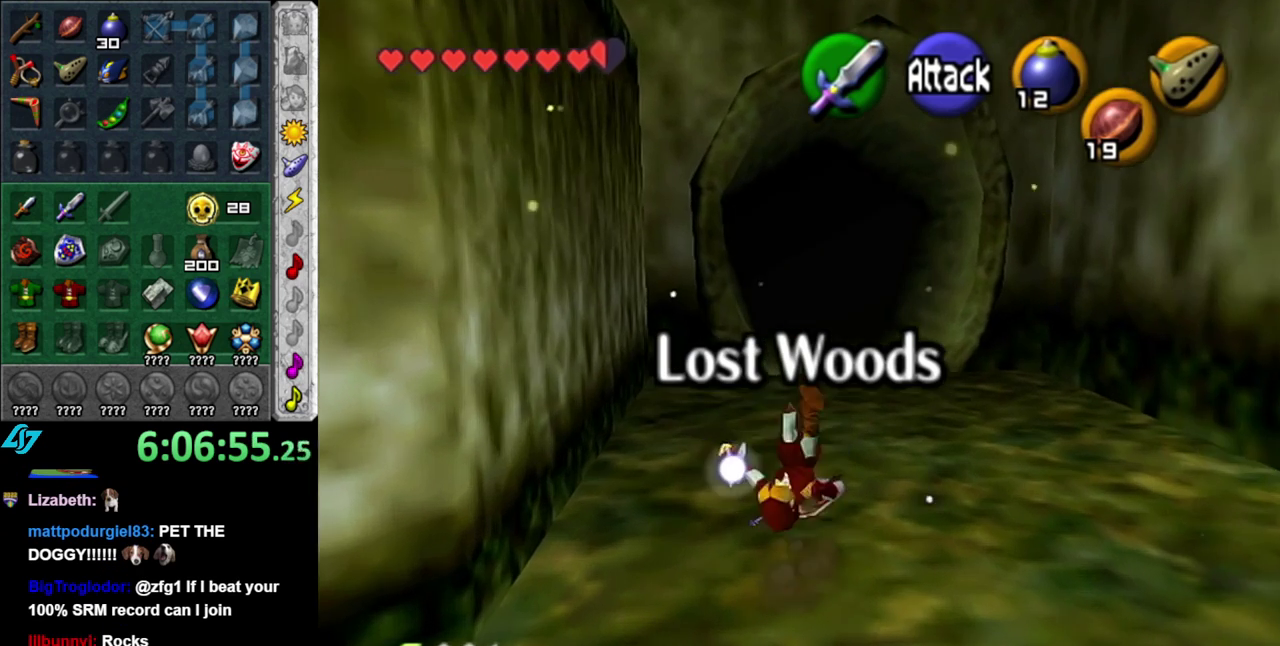
{"buttons": ["A"], "left_stick": "up", "right_stick": "center", "events": [[333, "A", "down"]]}
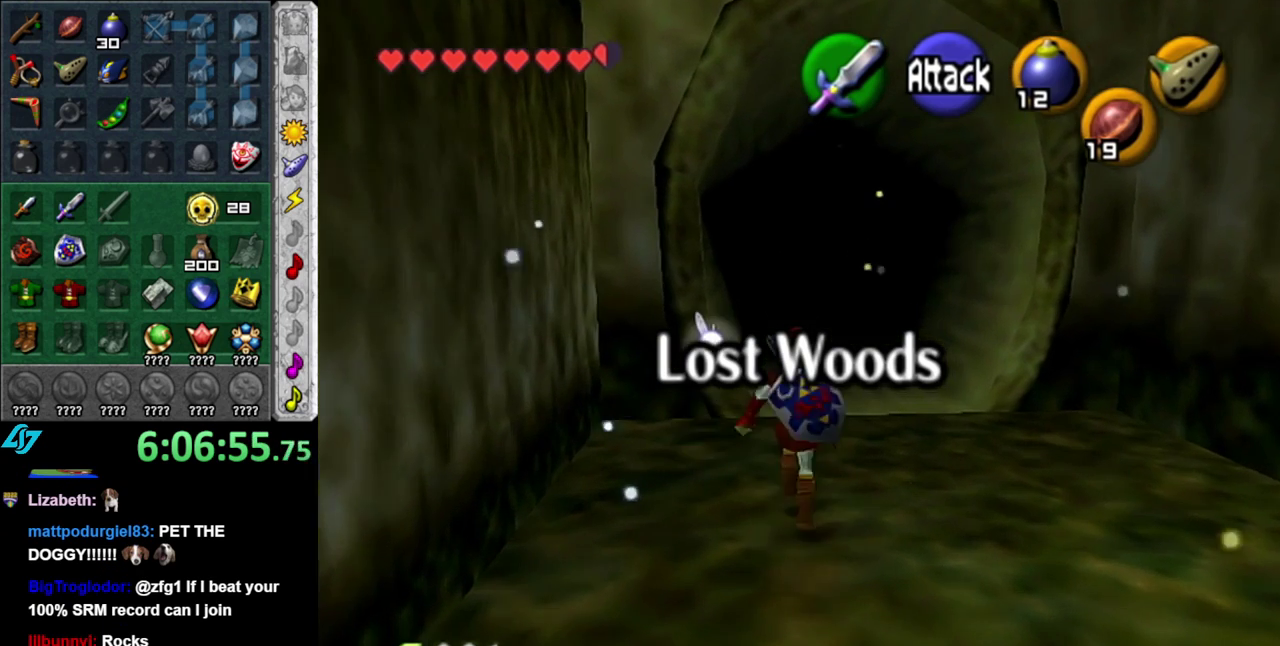
{"buttons": [], "left_stick": "up", "right_stick": "center", "events": [[50, "A", "up"]]}
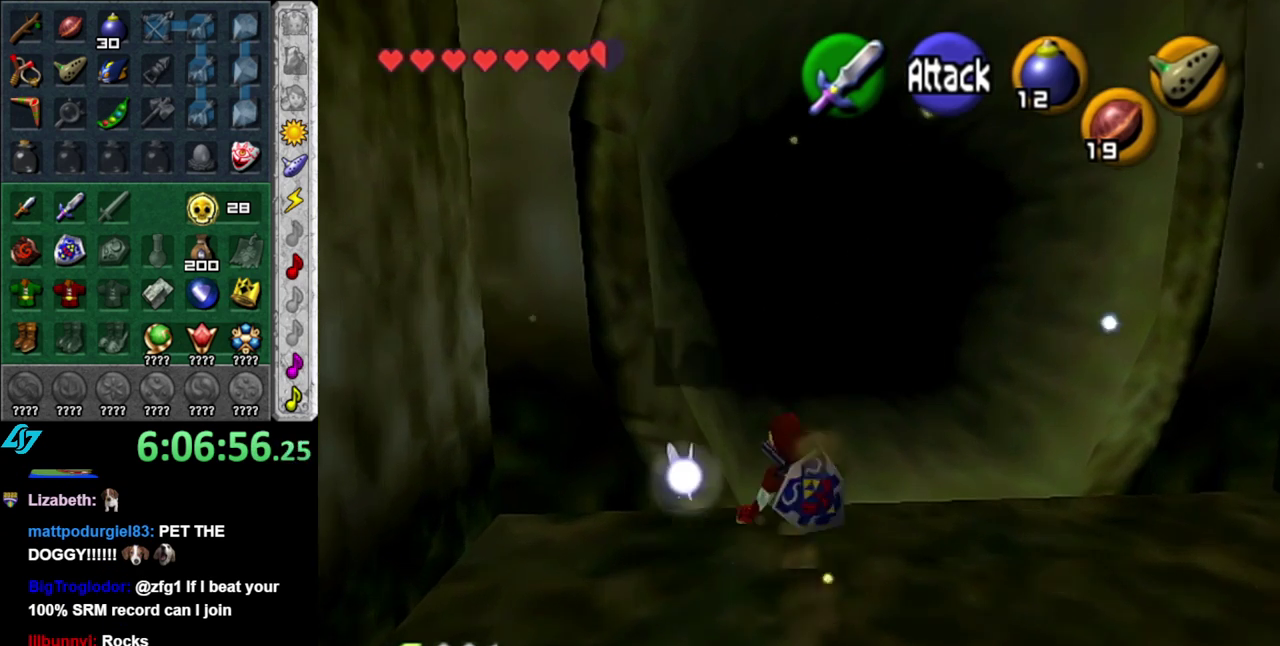
{"buttons": [], "left_stick": "up", "right_stick": "center", "events": [[183, "A", "down"], [333, "A", "up"]]}
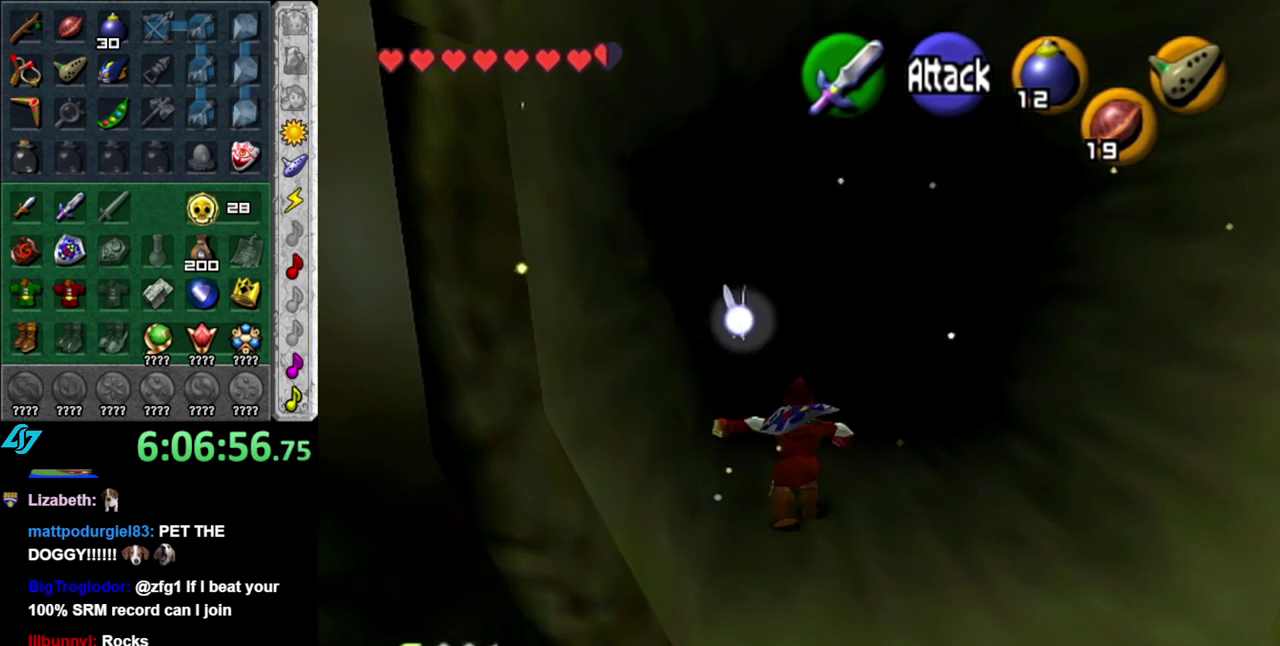
{"buttons": ["A"], "left_stick": "up", "right_stick": "center", "events": [[450, "A", "down"]]}
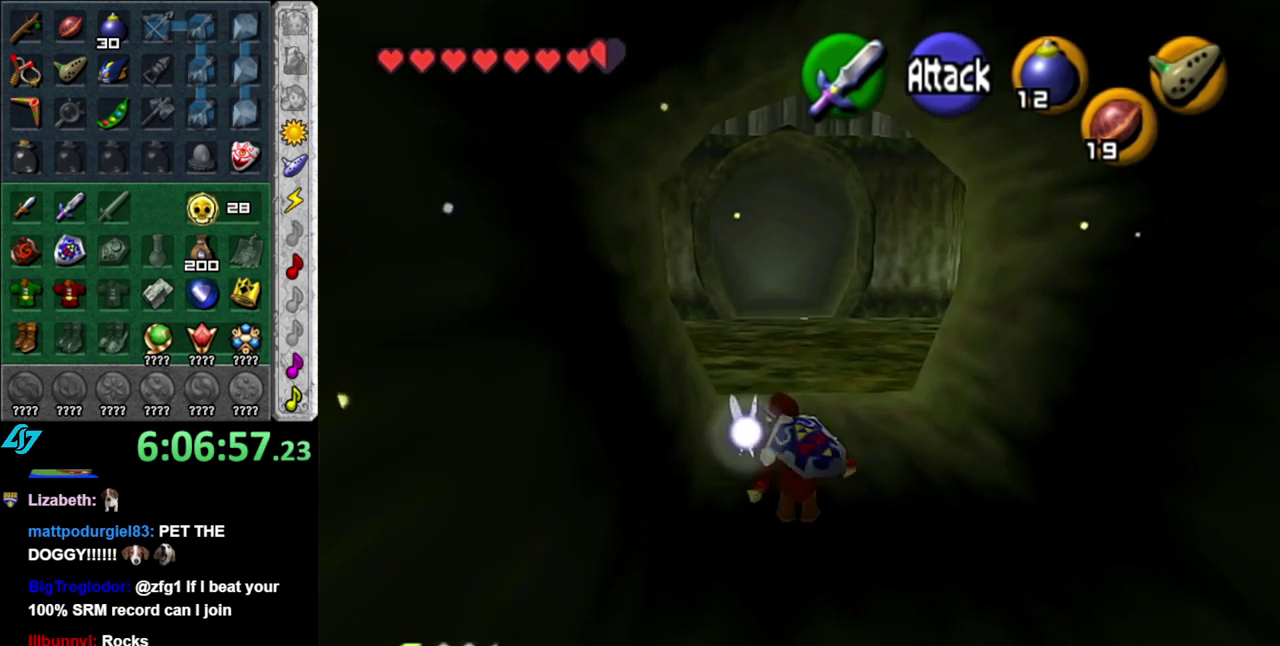
{"buttons": [], "left_stick": "up", "right_stick": "center", "events": [[150, "A", "up"]]}
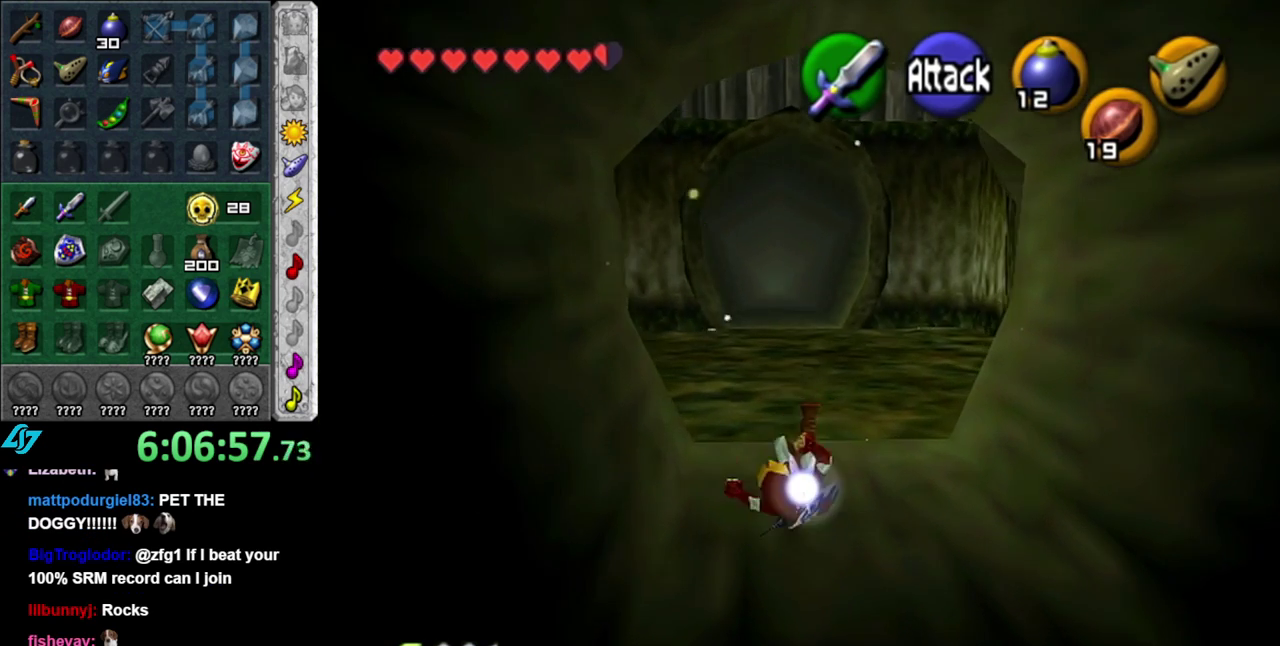
{"buttons": [], "left_stick": "up-left", "right_stick": "center", "events": [[183, "left_stick", "up-left"], [267, "A", "down"], [450, "A", "up"]]}
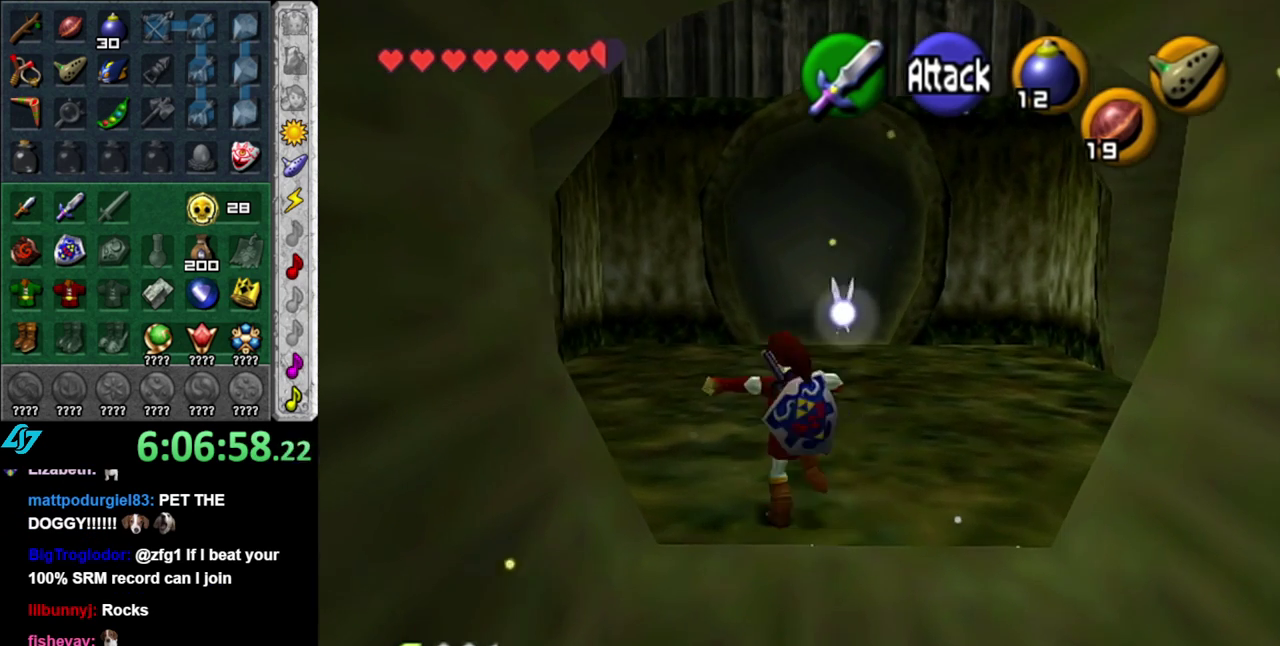
{"buttons": [], "left_stick": "up-left", "right_stick": "center", "events": []}
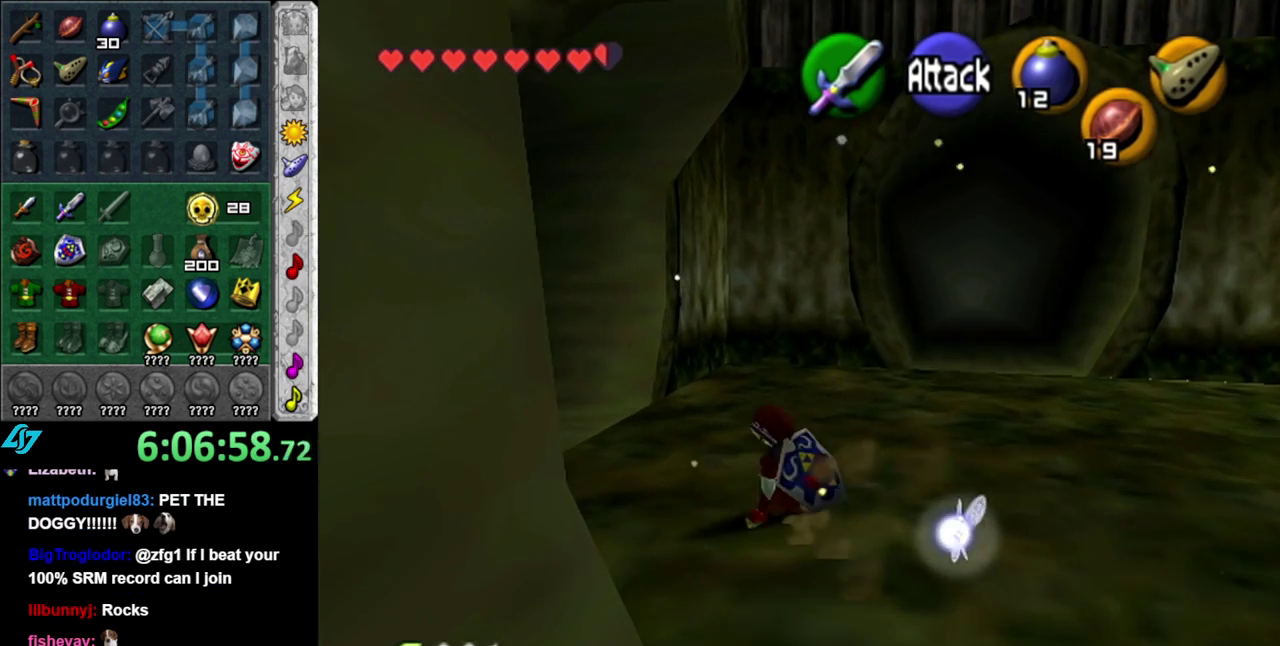
{"buttons": [], "left_stick": "up", "right_stick": "center", "events": [[83, "A", "down"], [200, "L1", "down"], [267, "A", "up"], [300, "left_stick", "up"], [450, "L1", "up"]]}